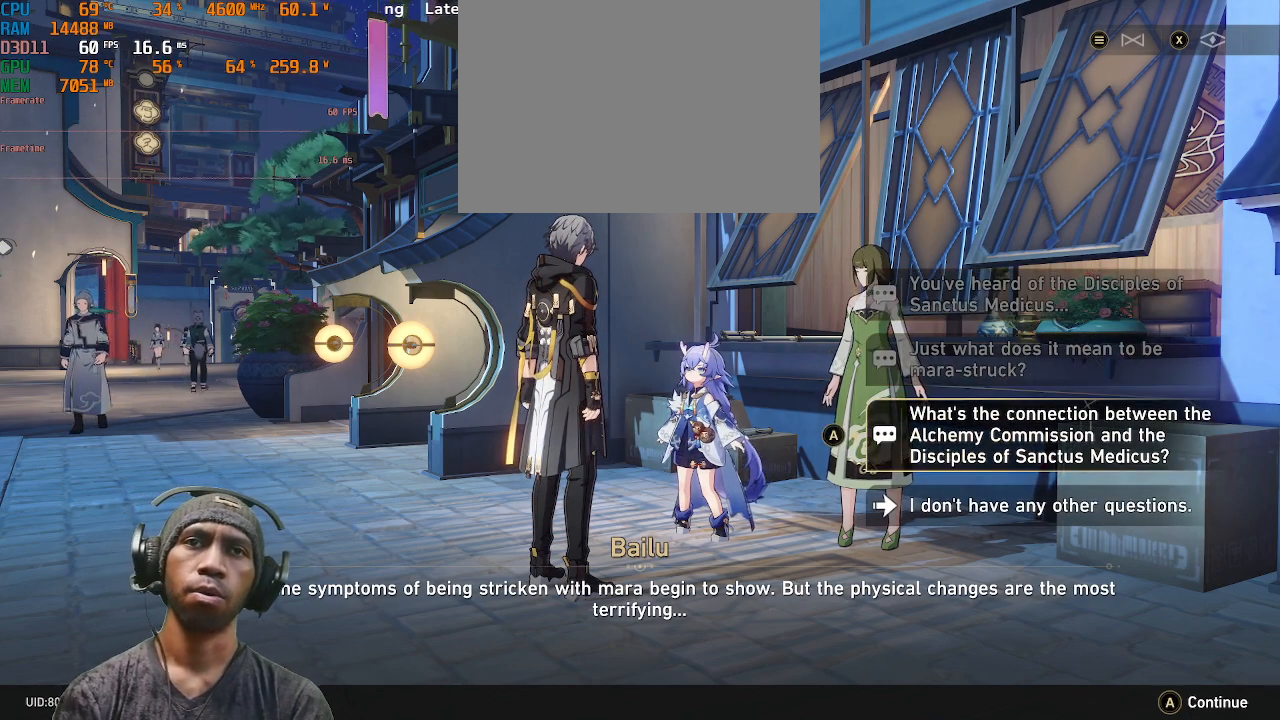
Gameplay with a controller (PlayStation layout); each line is a JSON object with the inputs held at the frame after it. "events" lists button and stick changes between this image and that frame as [ms after this image, input, new state], when the widget could be followed in between. Not read: L3 R1 R3.
{"buttons": ["R2"], "left_stick": "center", "right_stick": "center", "events": []}
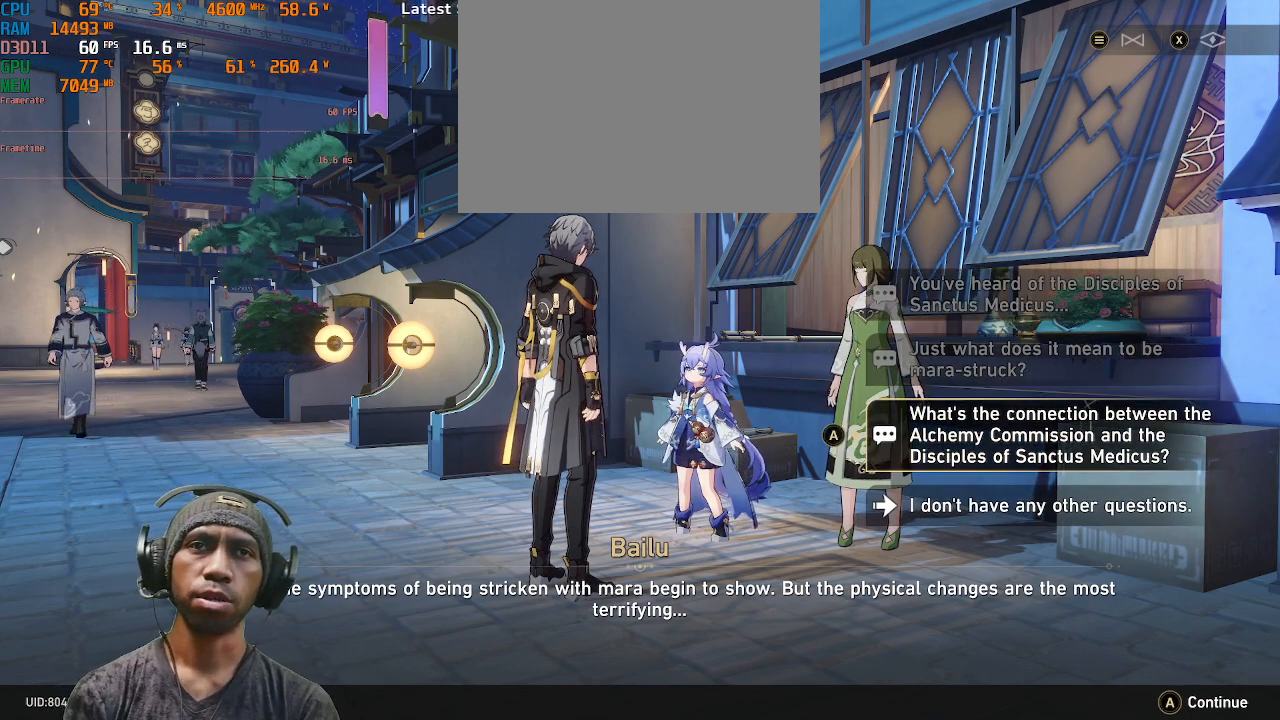
{"buttons": ["R2"], "left_stick": "center", "right_stick": "center", "events": []}
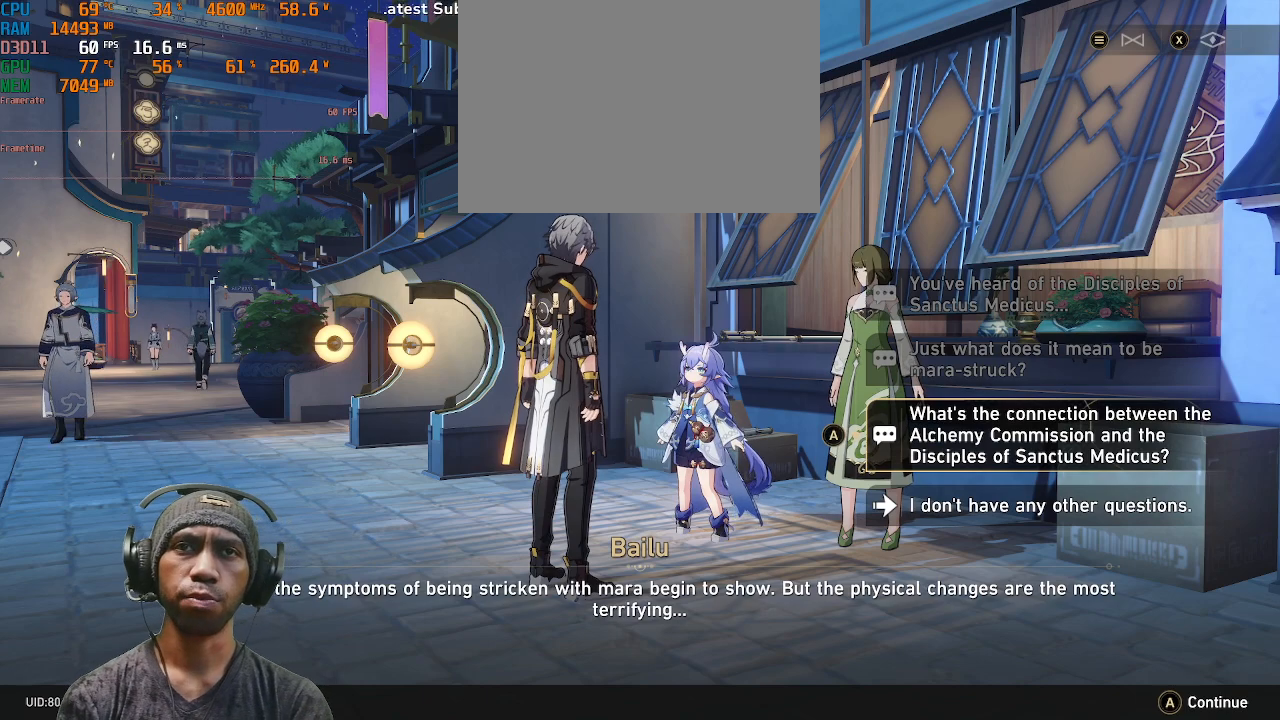
{"buttons": ["R2"], "left_stick": "center", "right_stick": "center", "events": []}
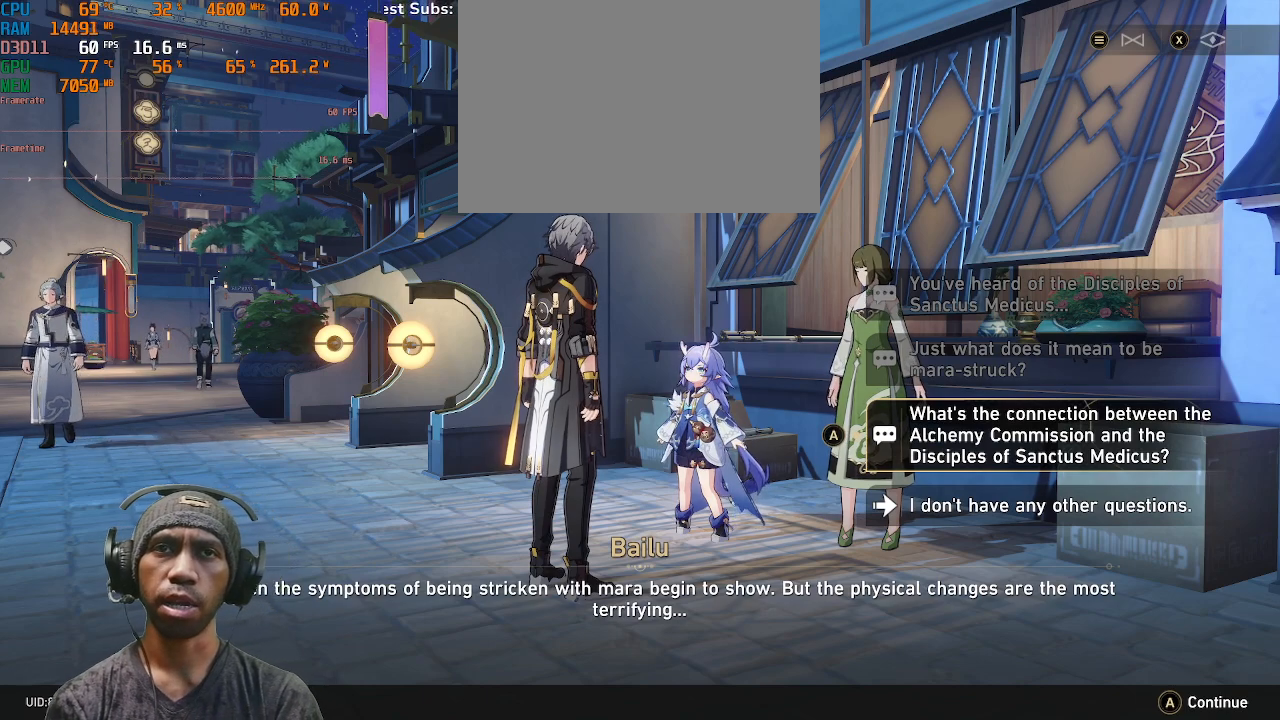
{"buttons": ["R2"], "left_stick": "center", "right_stick": "center", "events": []}
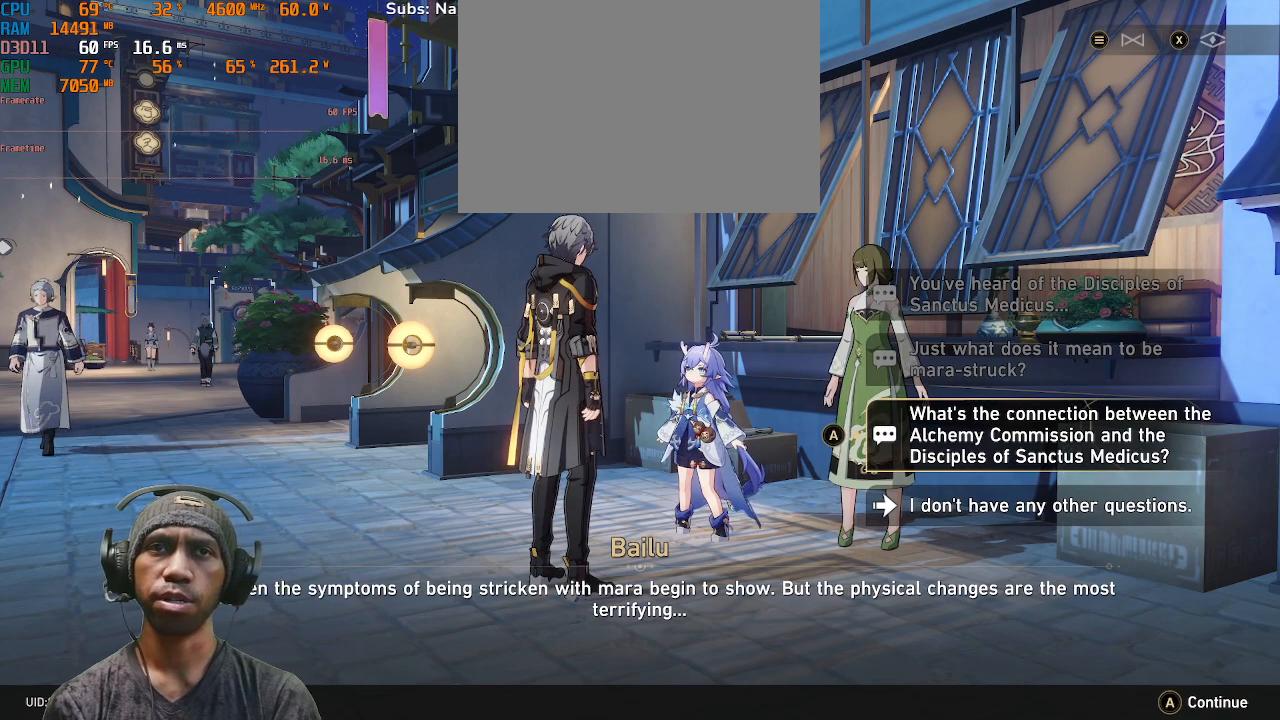
{"buttons": ["R2"], "left_stick": "center", "right_stick": "center", "events": []}
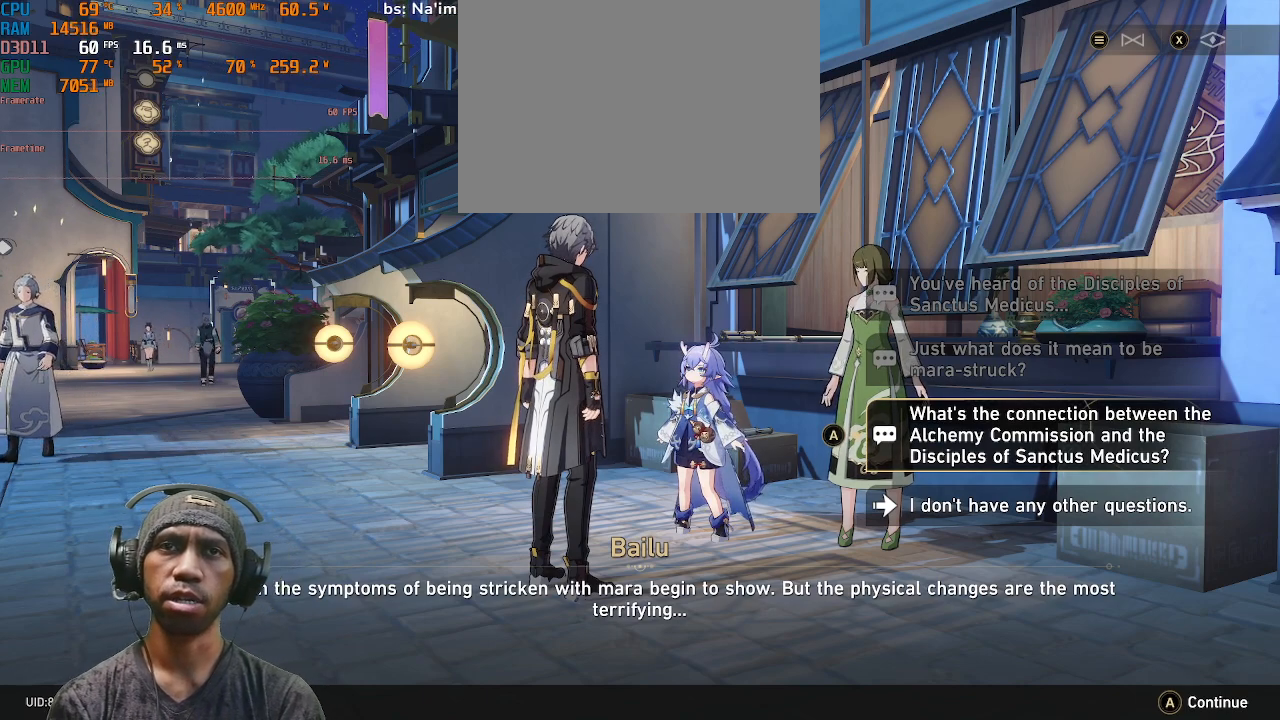
{"buttons": ["CROSS", "R2"], "left_stick": "center", "right_stick": "center", "events": [[483, "CROSS", "down"]]}
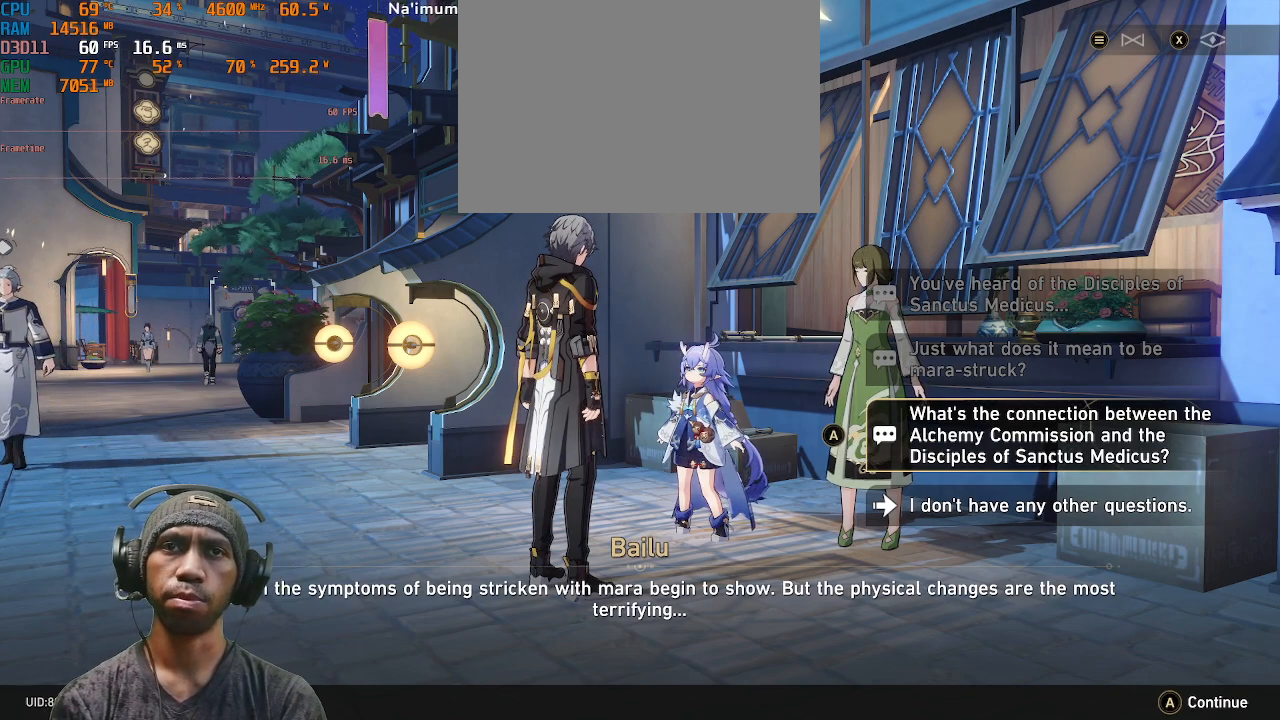
{"buttons": ["R2"], "left_stick": "center", "right_stick": "center", "events": [[117, "CROSS", "up"]]}
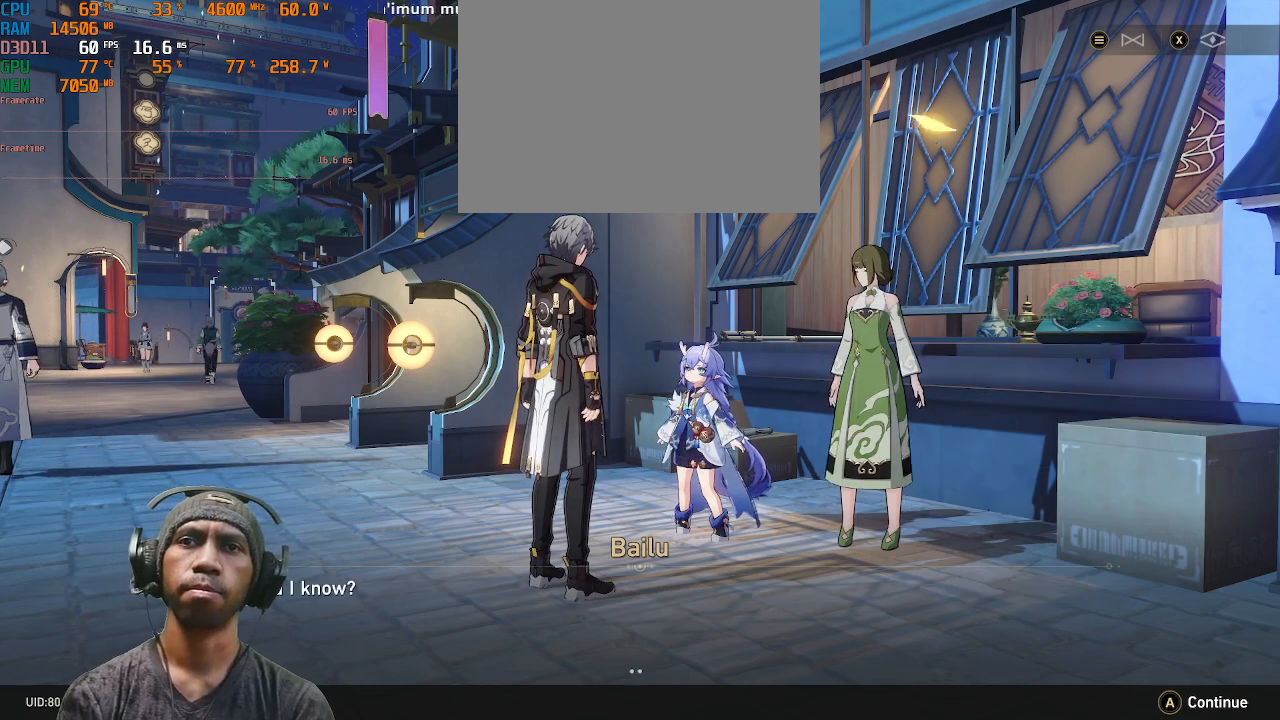
{"buttons": ["R2"], "left_stick": "center", "right_stick": "center", "events": []}
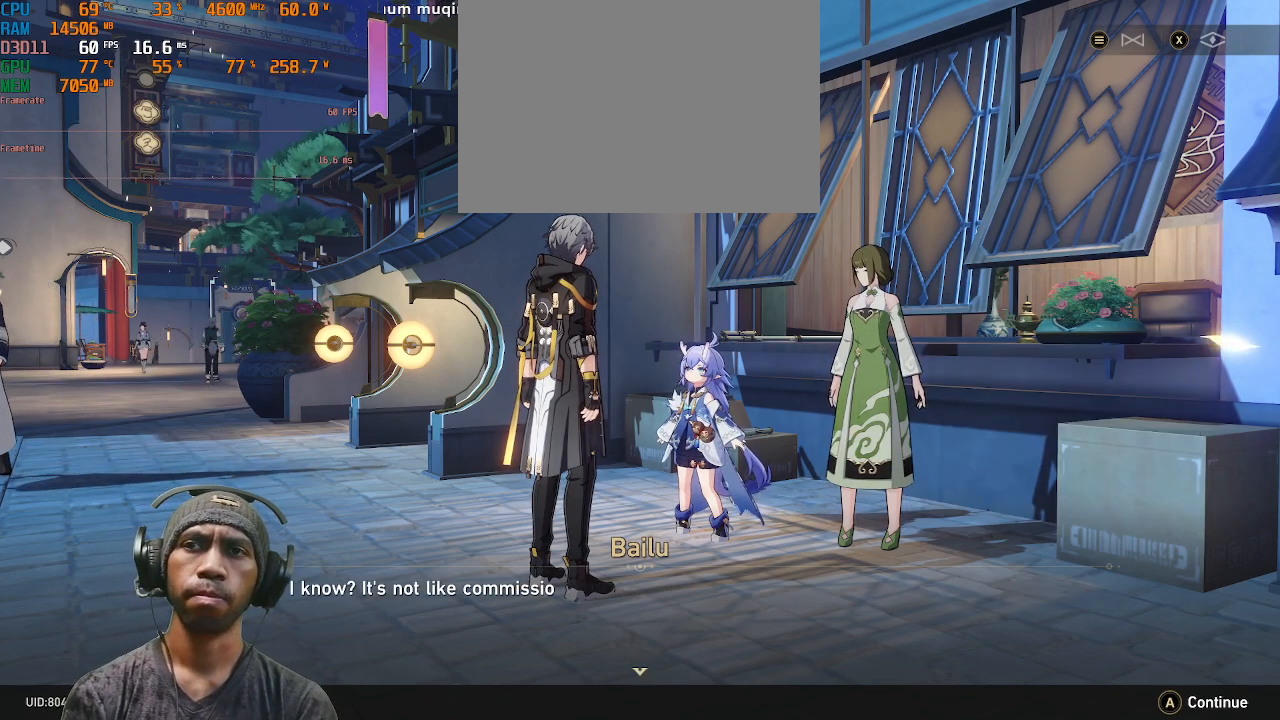
{"buttons": ["R2"], "left_stick": "center", "right_stick": "center", "events": []}
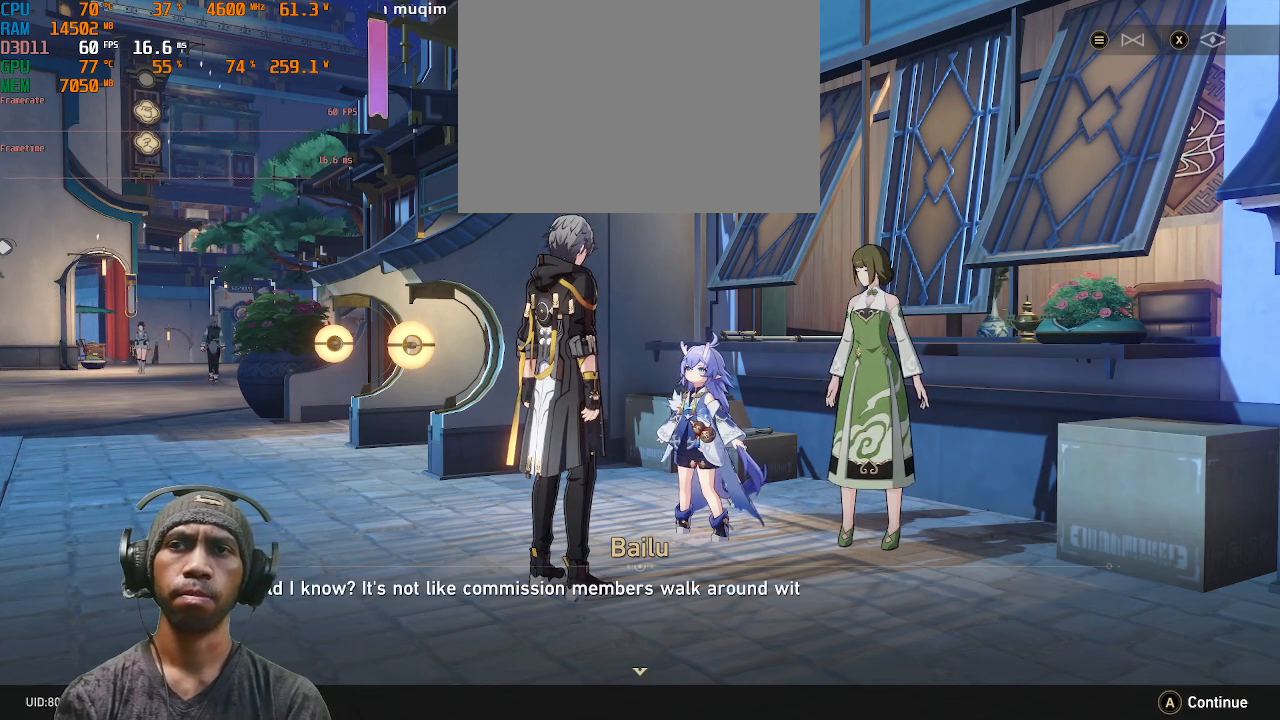
{"buttons": ["R2"], "left_stick": "center", "right_stick": "center", "events": []}
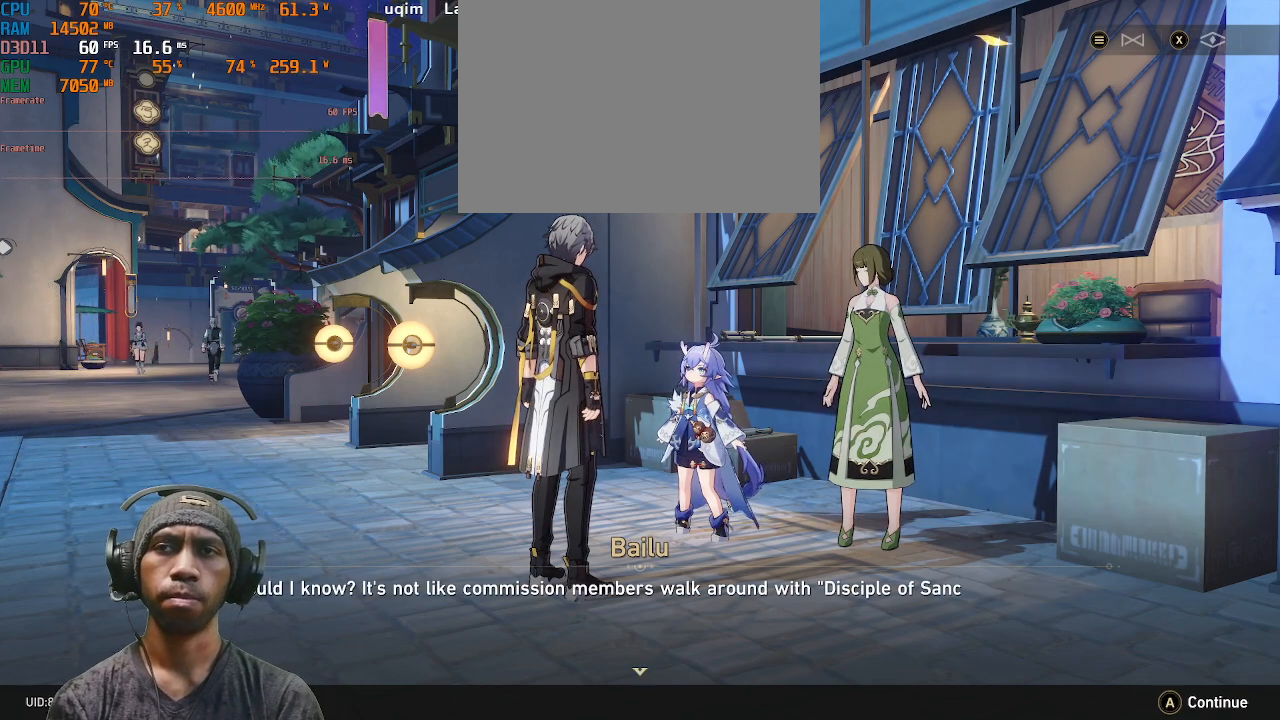
{"buttons": ["R2"], "left_stick": "center", "right_stick": "center", "events": []}
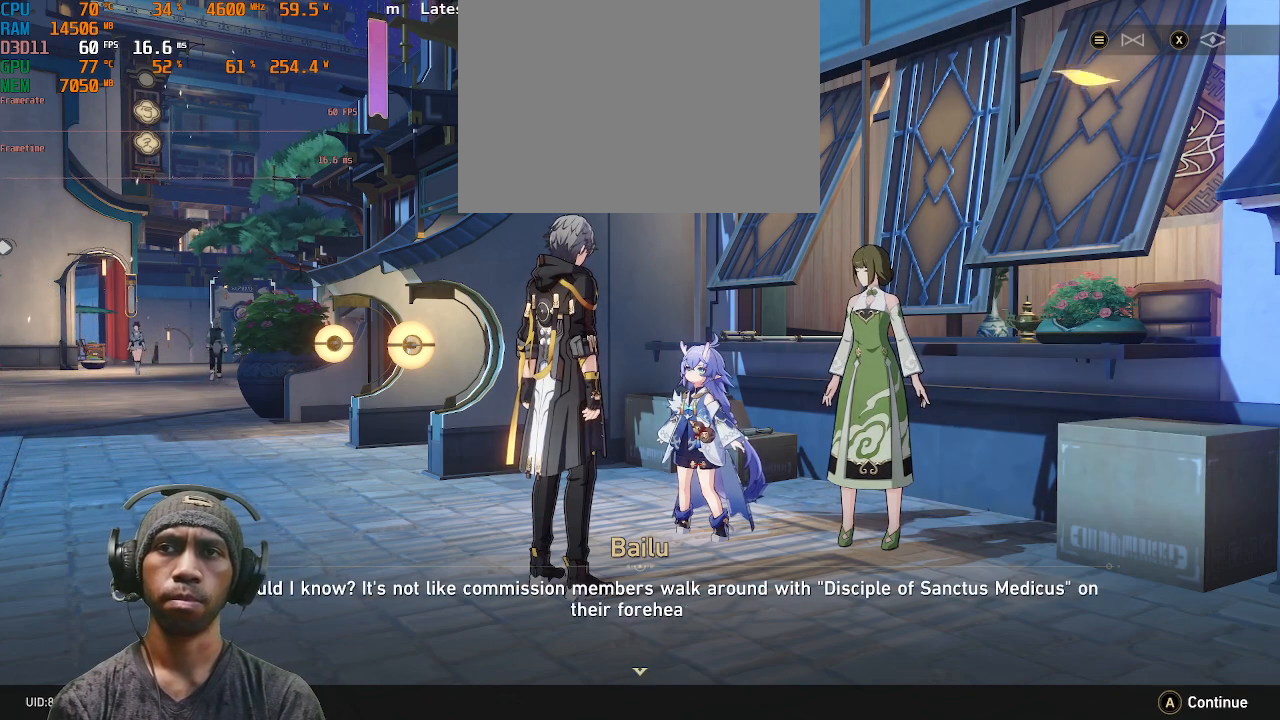
{"buttons": ["R2"], "left_stick": "center", "right_stick": "center", "events": [[67, "SELECT", "down"], [117, "SELECT", "up"], [183, "DPAD_UP", "down"], [267, "DPAD_LEFT", "down"], [267, "DPAD_UP", "up"], [350, "DPAD_LEFT", "up"]]}
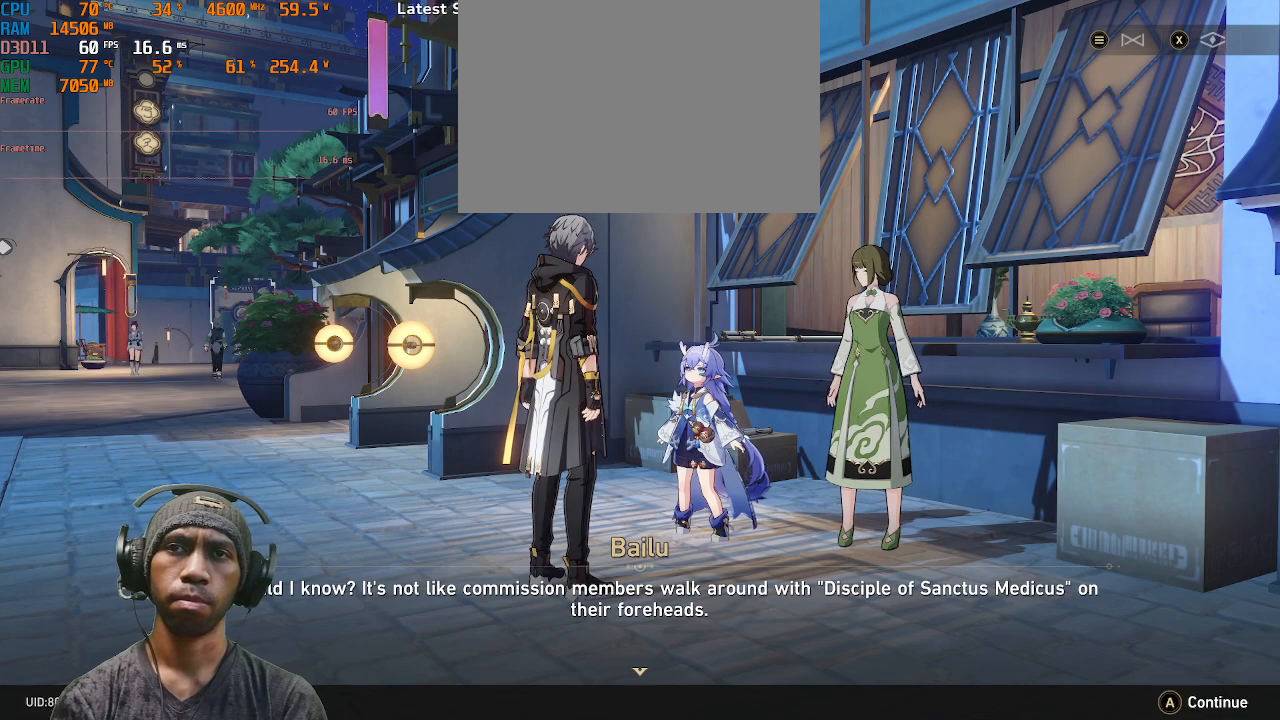
{"buttons": ["R2"], "left_stick": "center", "right_stick": "center", "events": []}
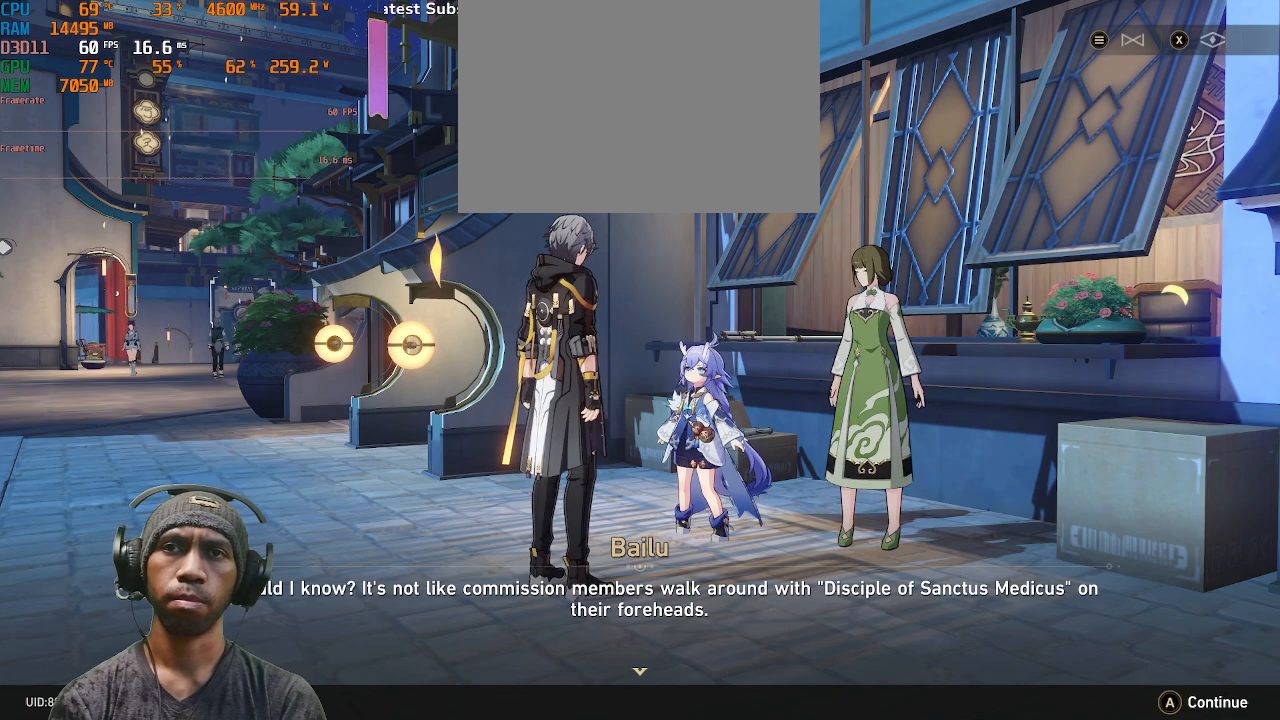
{"buttons": ["R2"], "left_stick": "center", "right_stick": "center", "events": []}
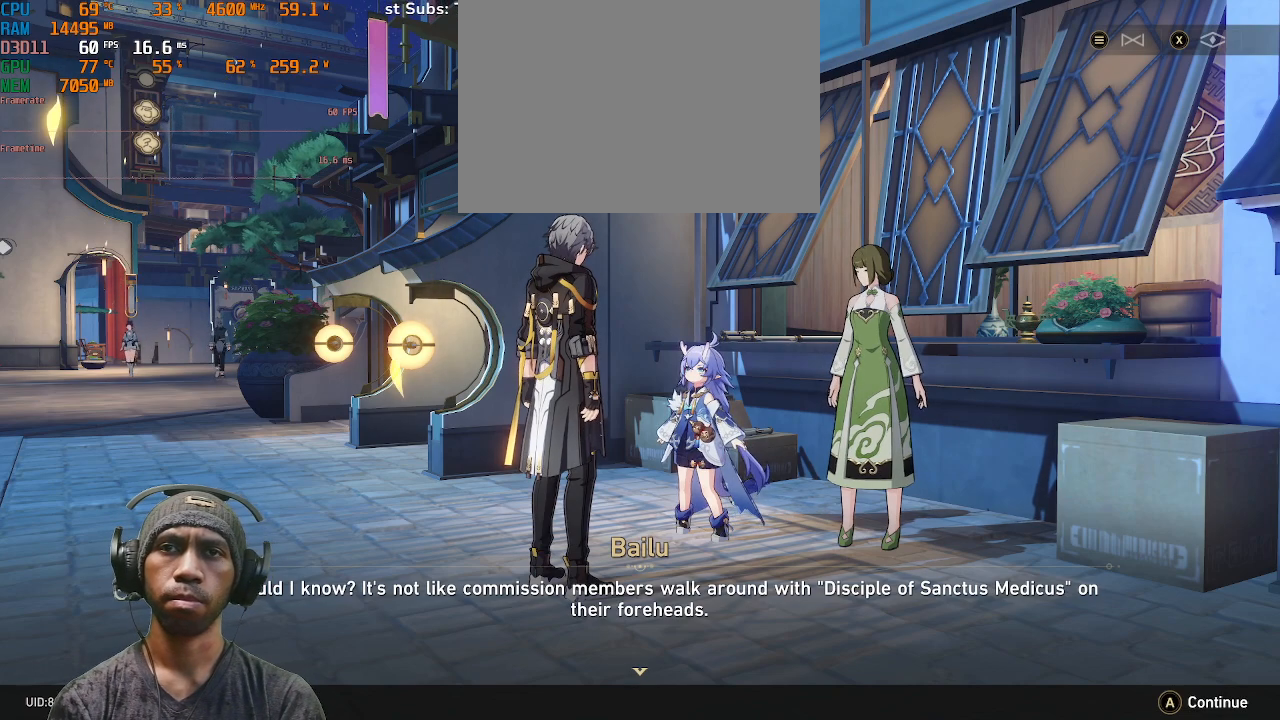
{"buttons": ["R2"], "left_stick": "center", "right_stick": "center", "events": []}
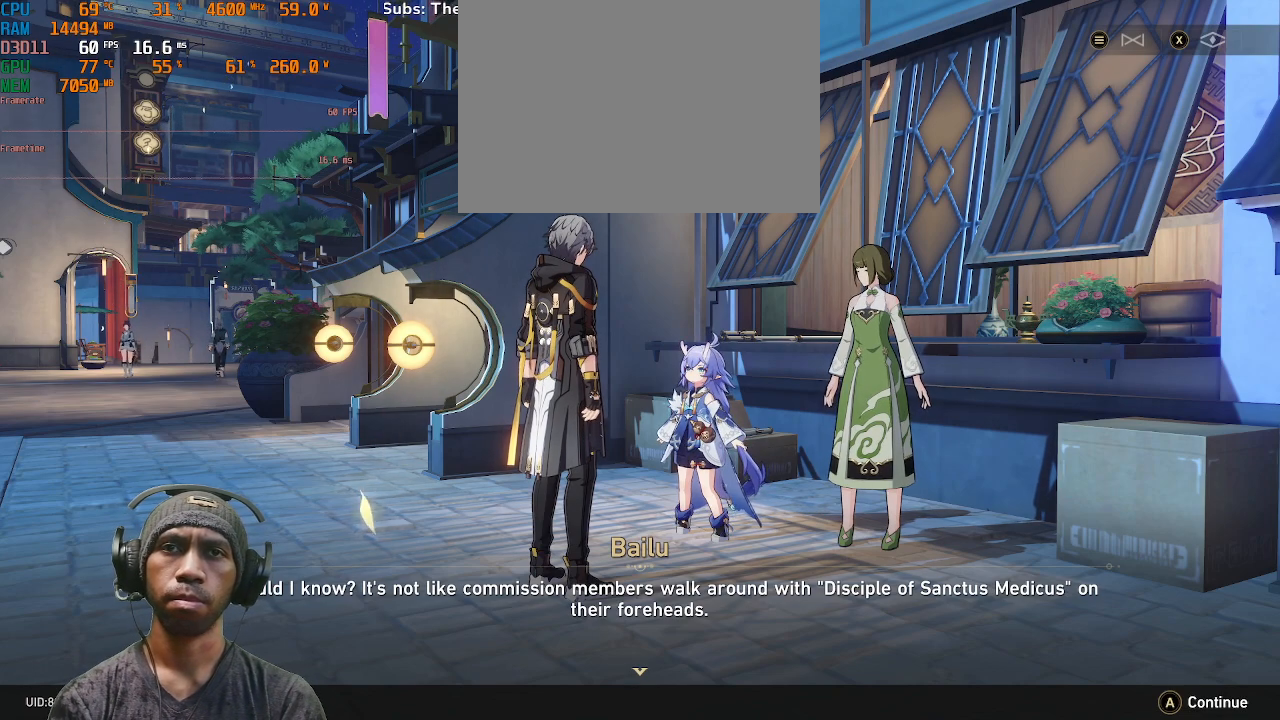
{"buttons": ["R2"], "left_stick": "center", "right_stick": "center", "events": []}
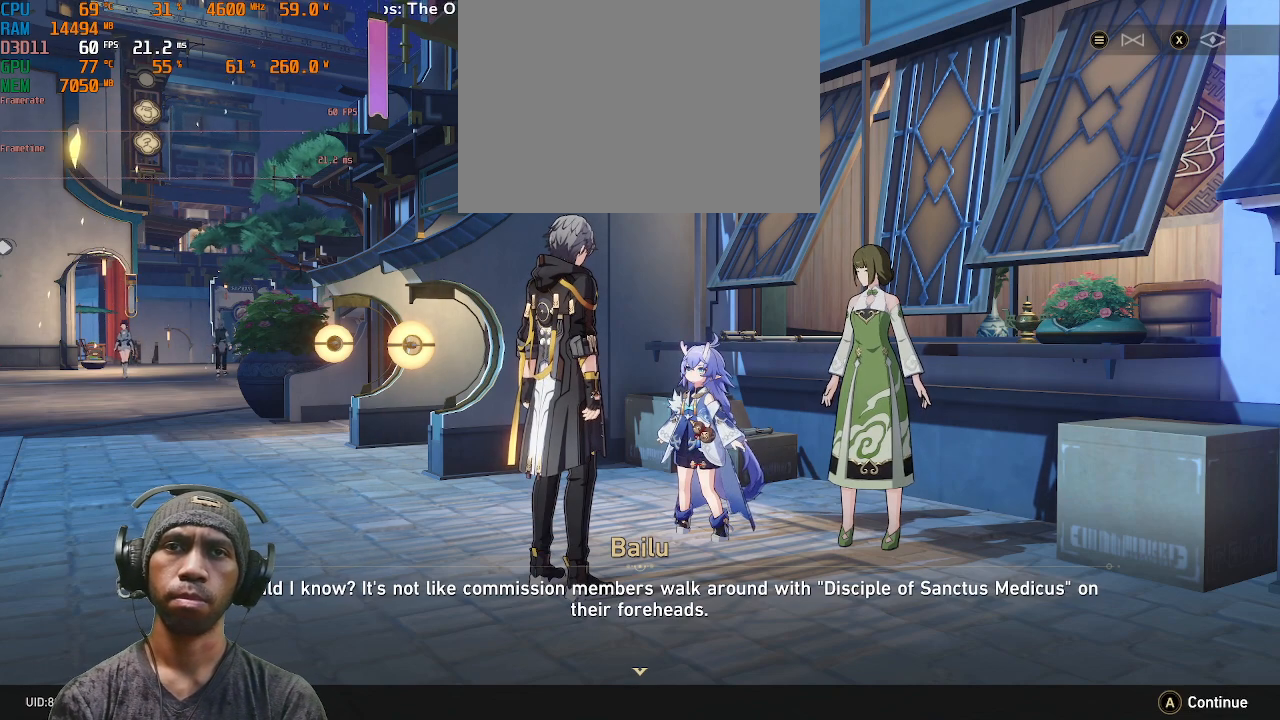
{"buttons": ["R2"], "left_stick": "center", "right_stick": "center", "events": []}
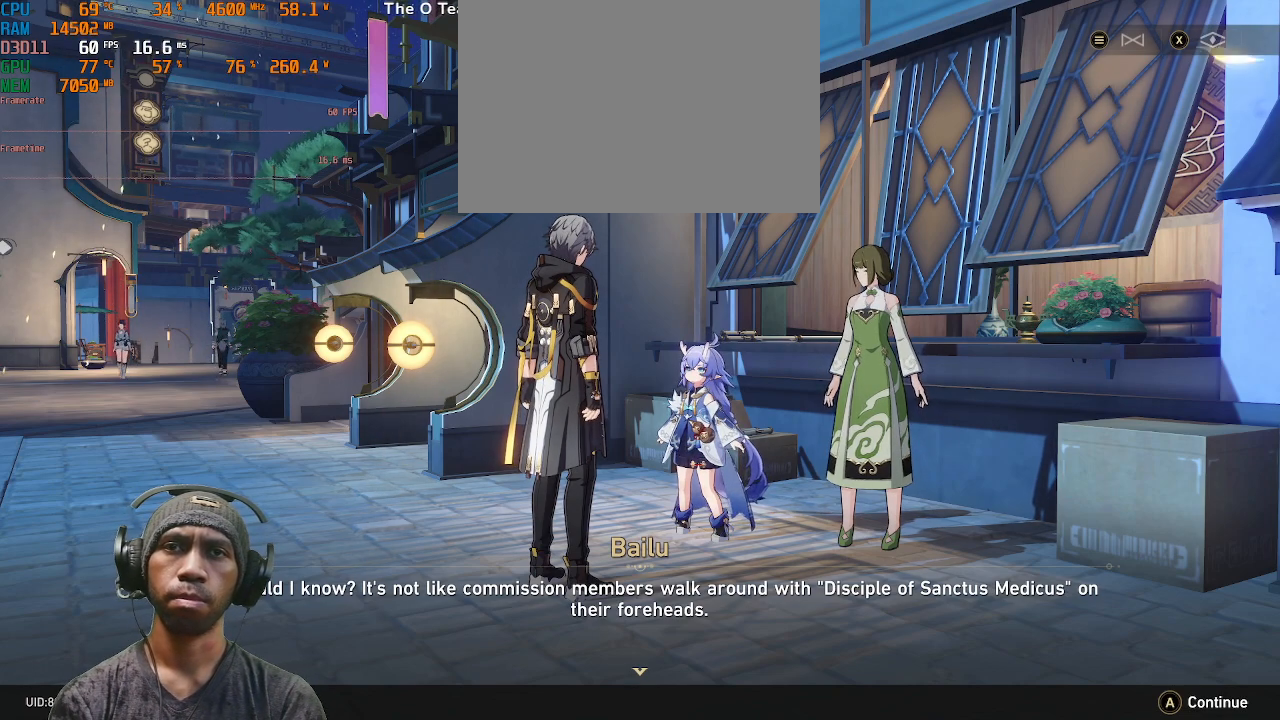
{"buttons": ["R2"], "left_stick": "center", "right_stick": "center", "events": []}
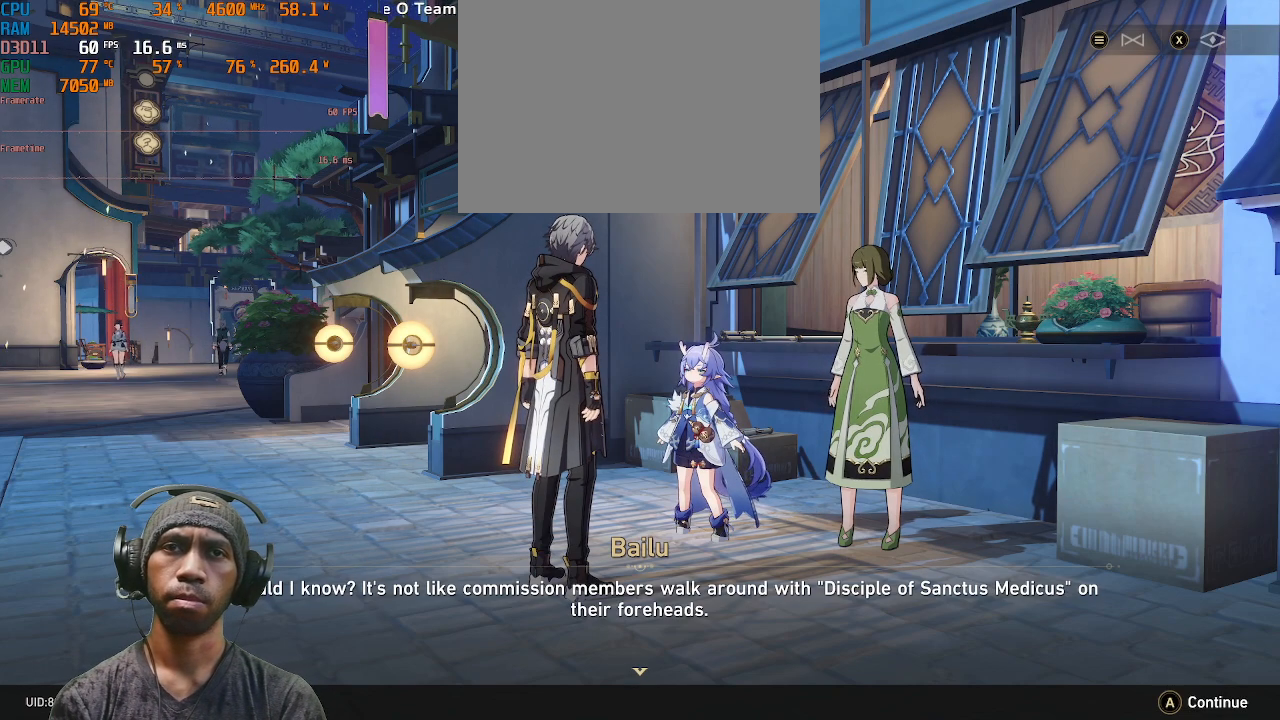
{"buttons": ["R2"], "left_stick": "center", "right_stick": "center", "events": []}
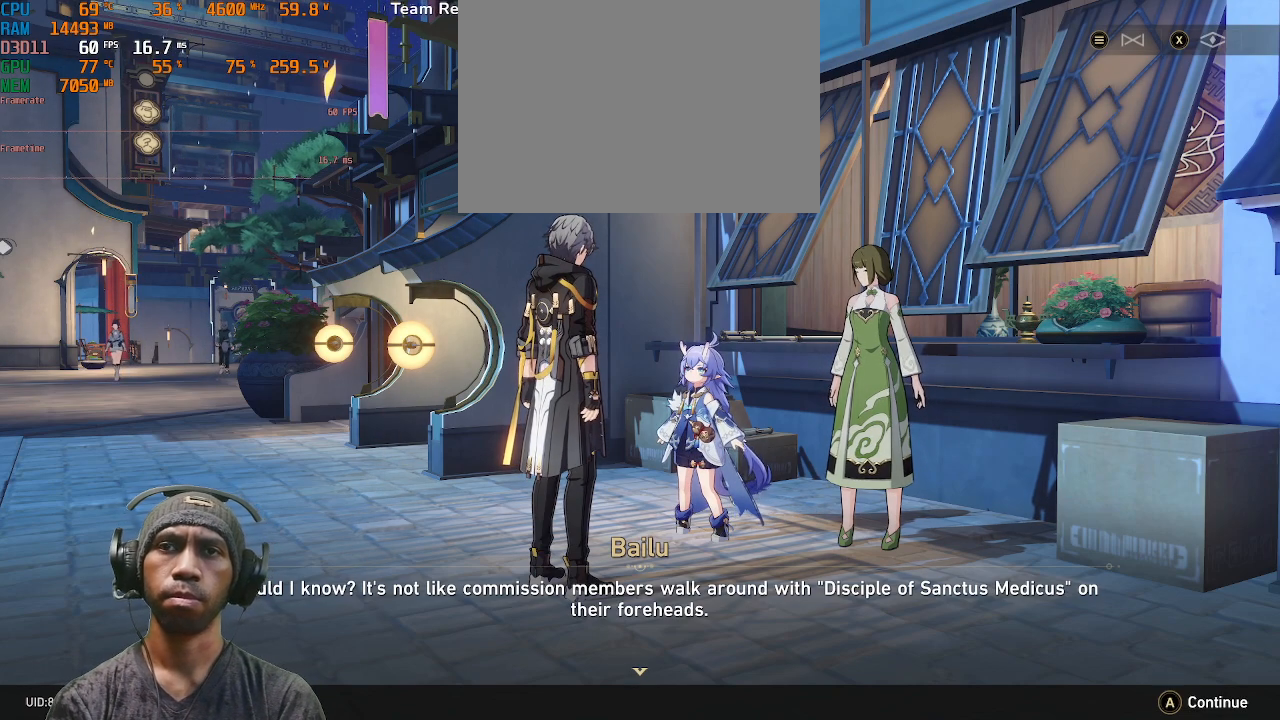
{"buttons": ["R2"], "left_stick": "center", "right_stick": "center", "events": []}
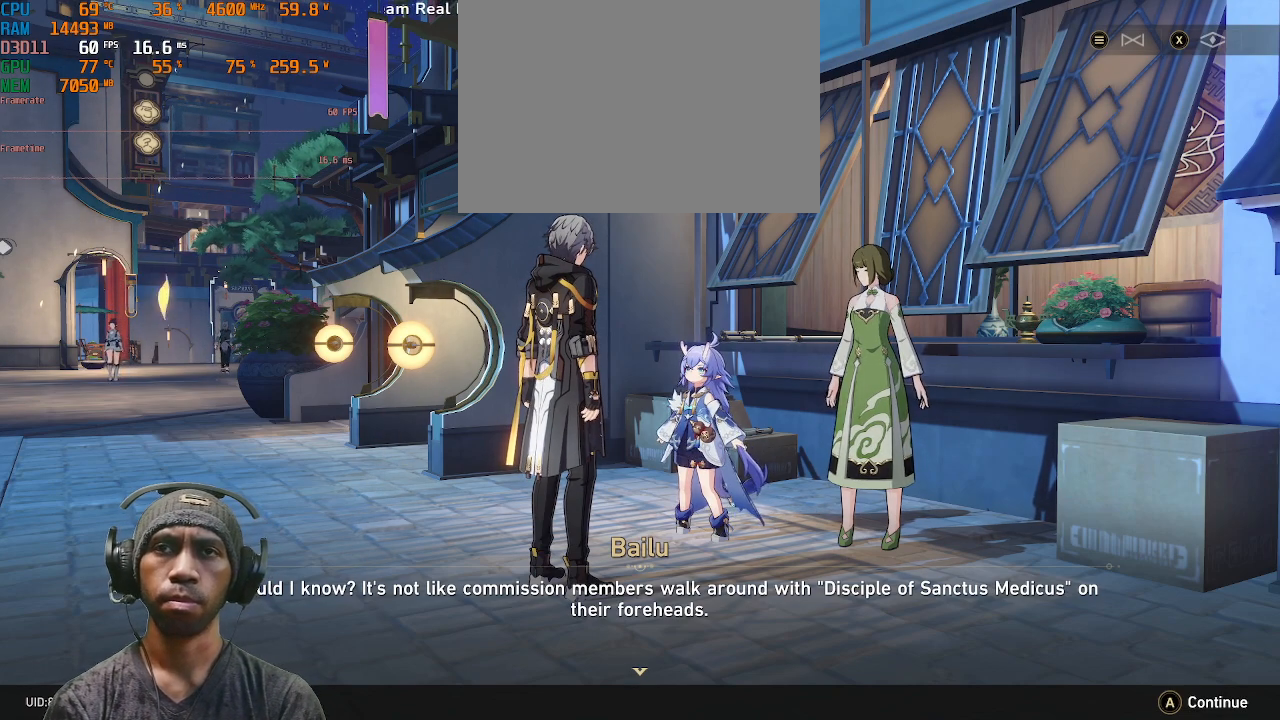
{"buttons": ["R2"], "left_stick": "center", "right_stick": "center", "events": [[83, "CROSS", "down"], [233, "CROSS", "up"]]}
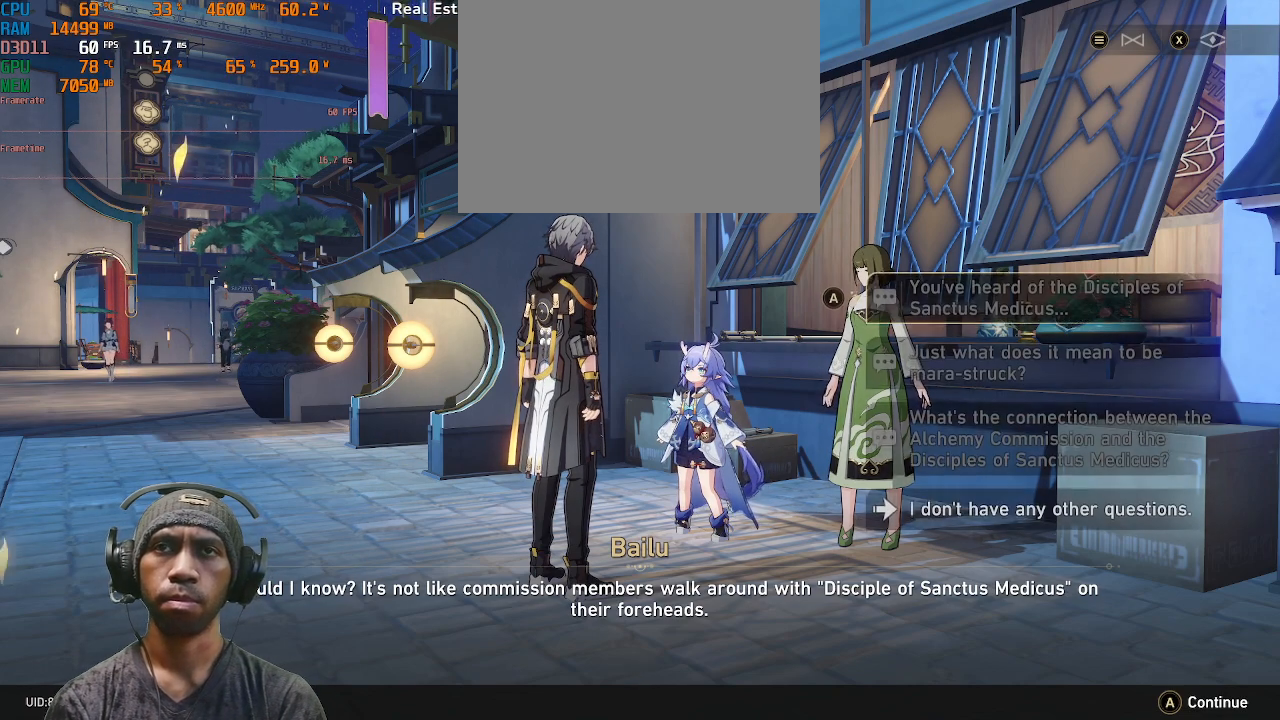
{"buttons": ["R2"], "left_stick": "center", "right_stick": "center", "events": []}
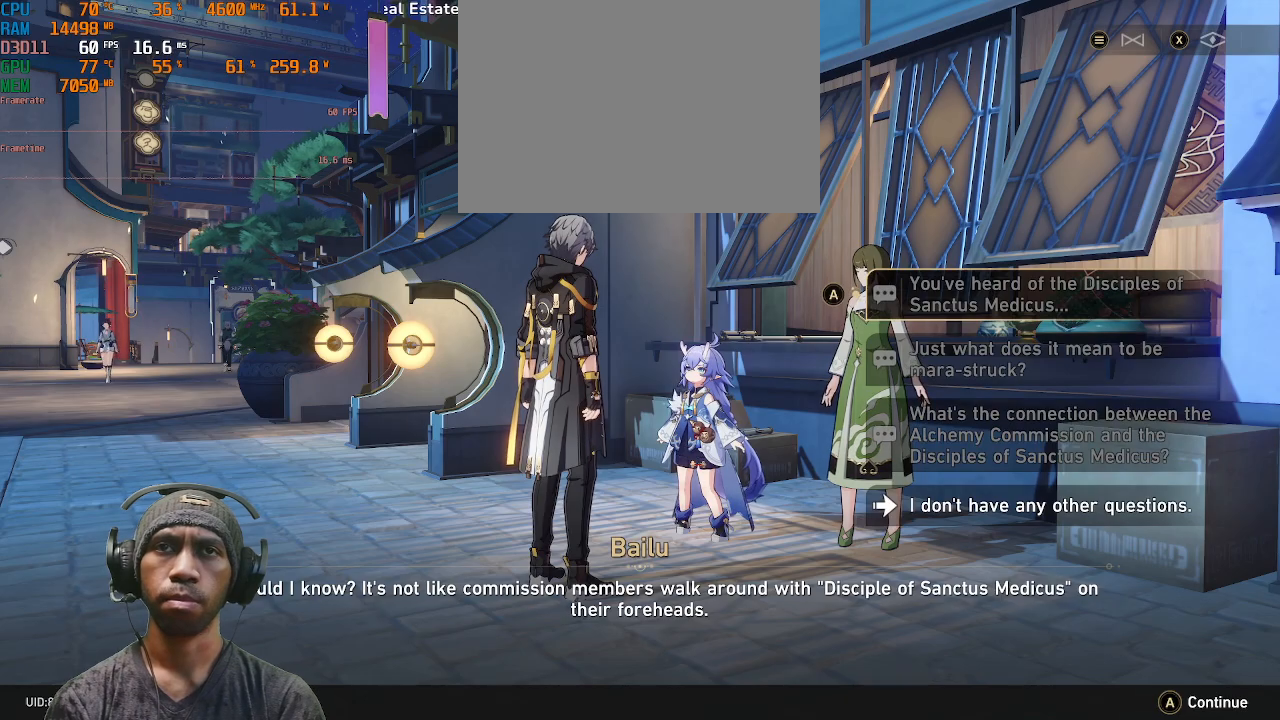
{"buttons": ["R2"], "left_stick": "down", "right_stick": "center", "events": [[17, "left_stick", "down"], [233, "left_stick", "center"], [383, "left_stick", "down"]]}
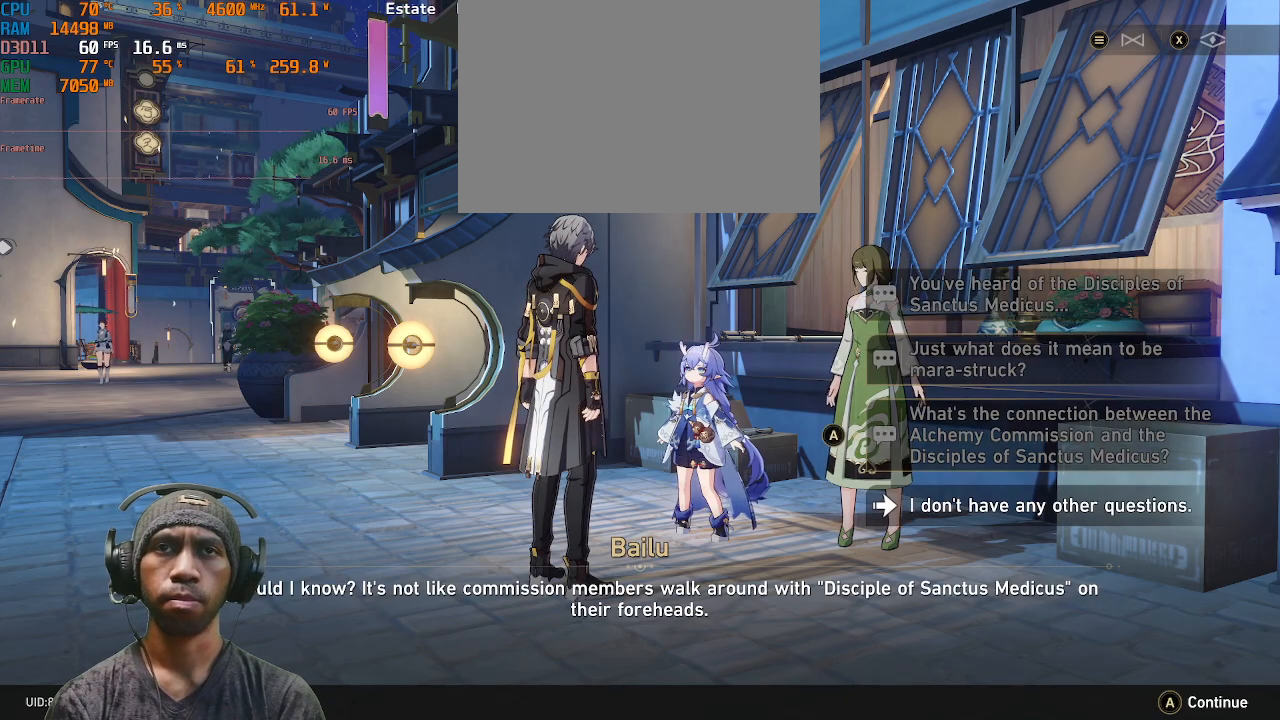
{"buttons": ["R2"], "left_stick": "center", "right_stick": "center", "events": [[33, "left_stick", "center"], [183, "left_stick", "down"], [333, "left_stick", "center"]]}
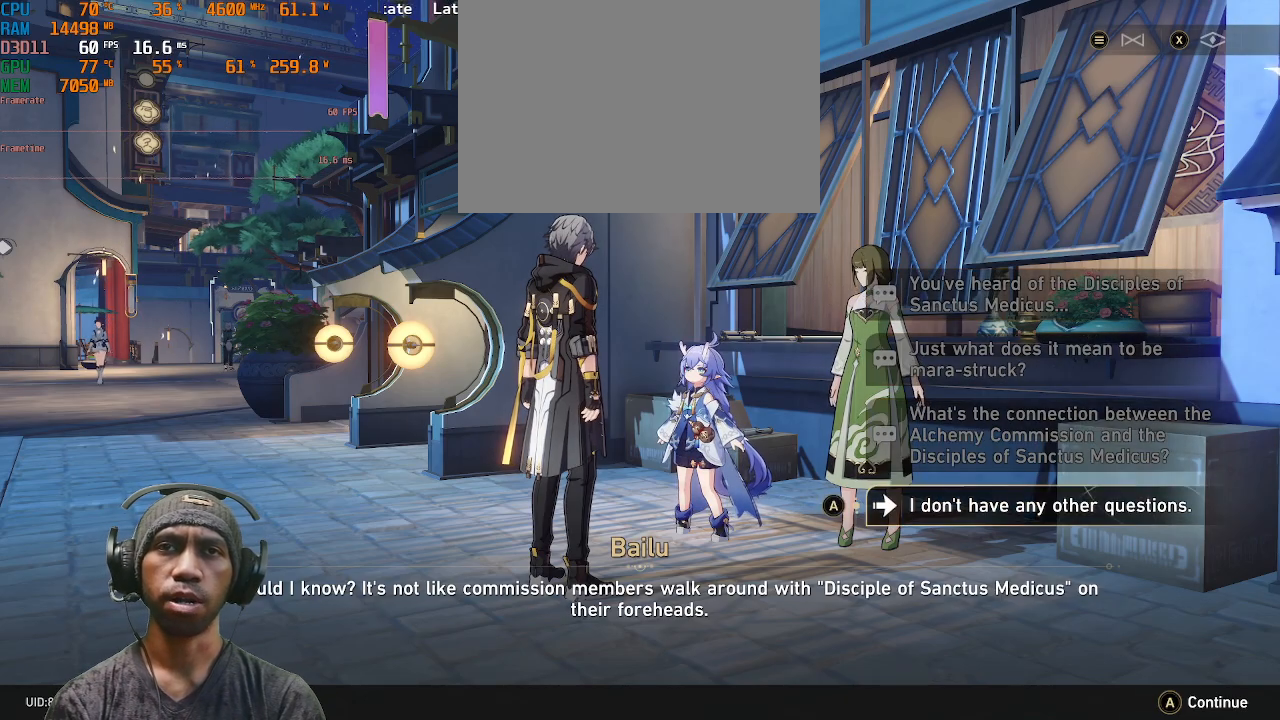
{"buttons": ["CROSS", "R2"], "left_stick": "center", "right_stick": "center", "events": [[400, "CROSS", "down"]]}
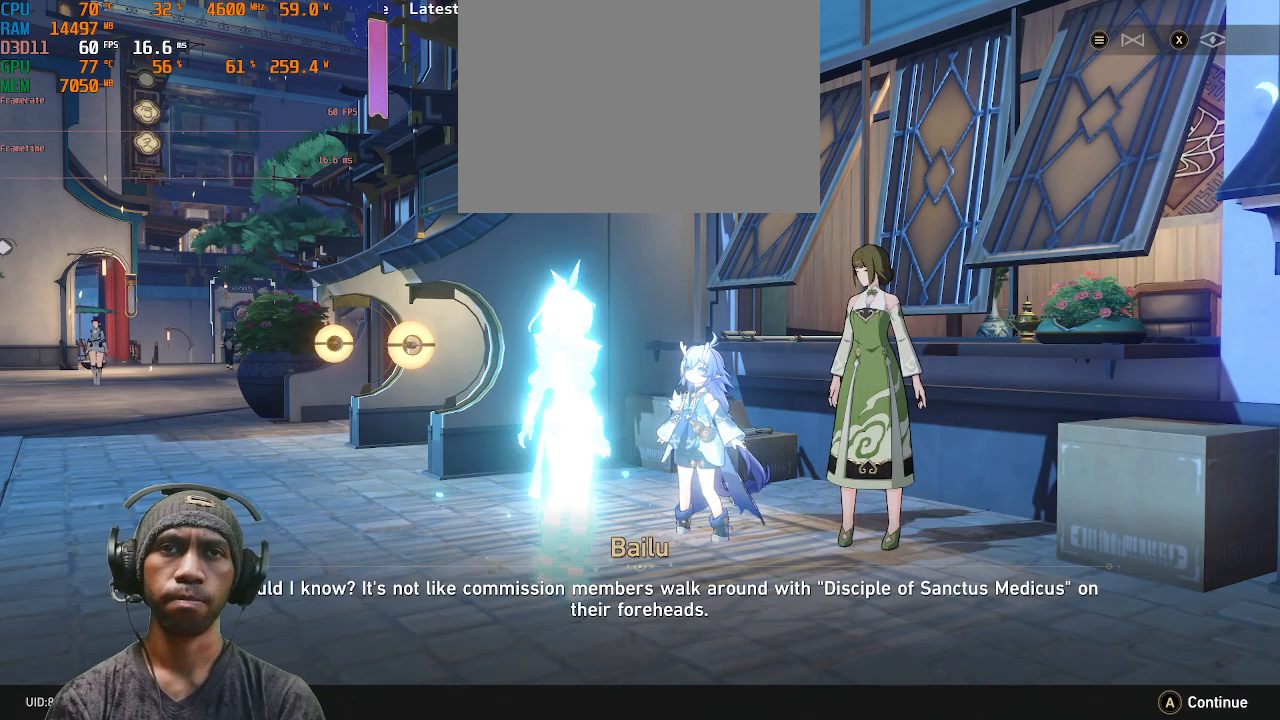
{"buttons": ["R2"], "left_stick": "center", "right_stick": "center", "events": [[33, "CROSS", "up"]]}
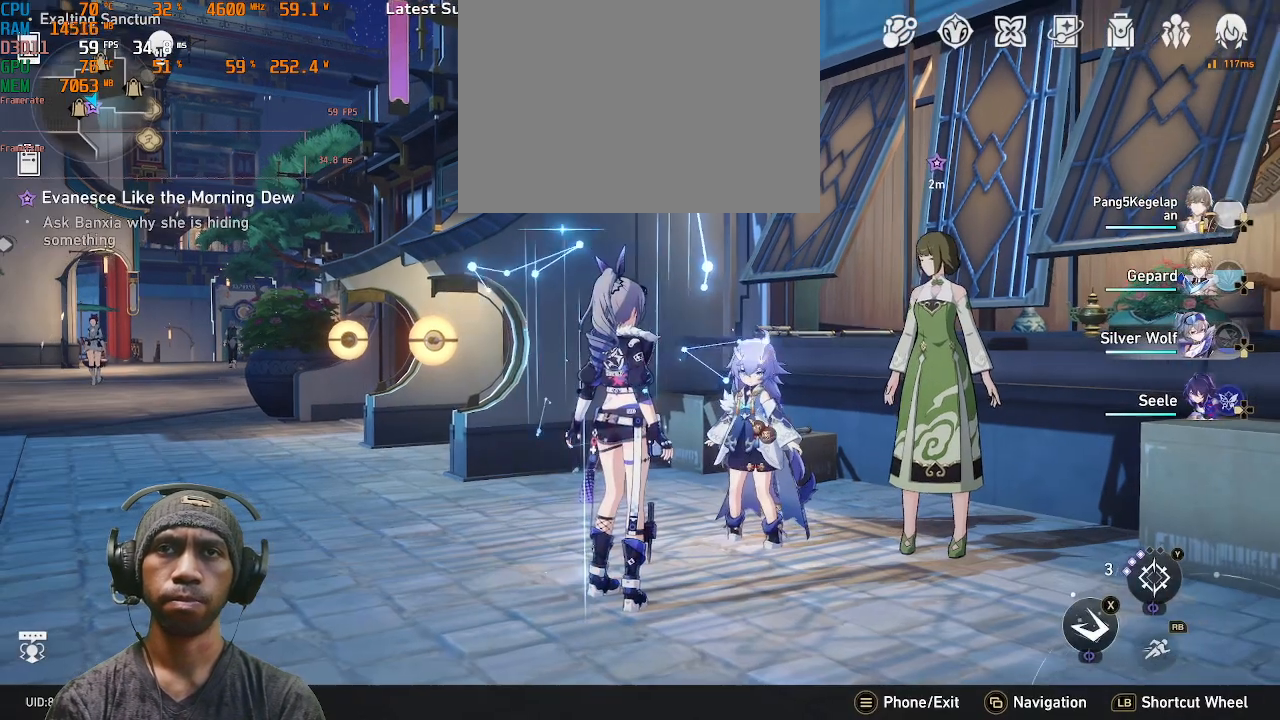
{"buttons": ["R2"], "left_stick": "center", "right_stick": "center", "events": []}
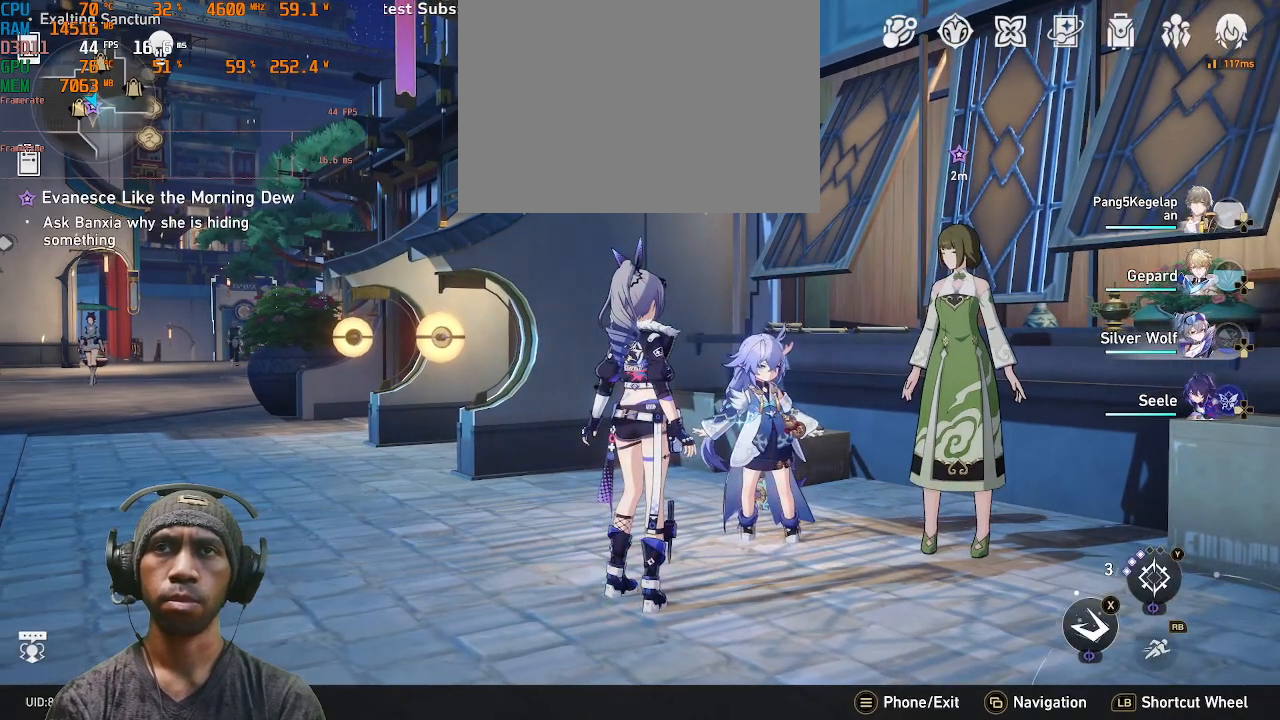
{"buttons": ["R2"], "left_stick": "center", "right_stick": "center", "events": []}
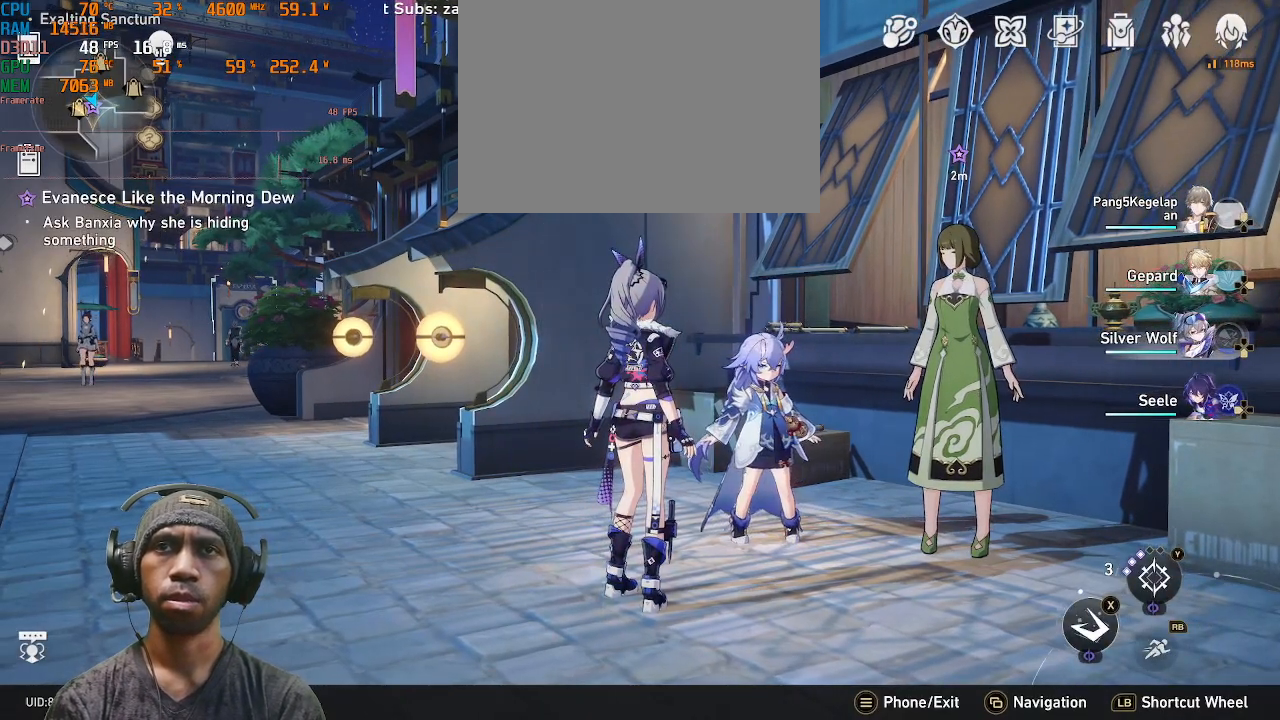
{"buttons": ["R2"], "left_stick": "center", "right_stick": "center", "events": []}
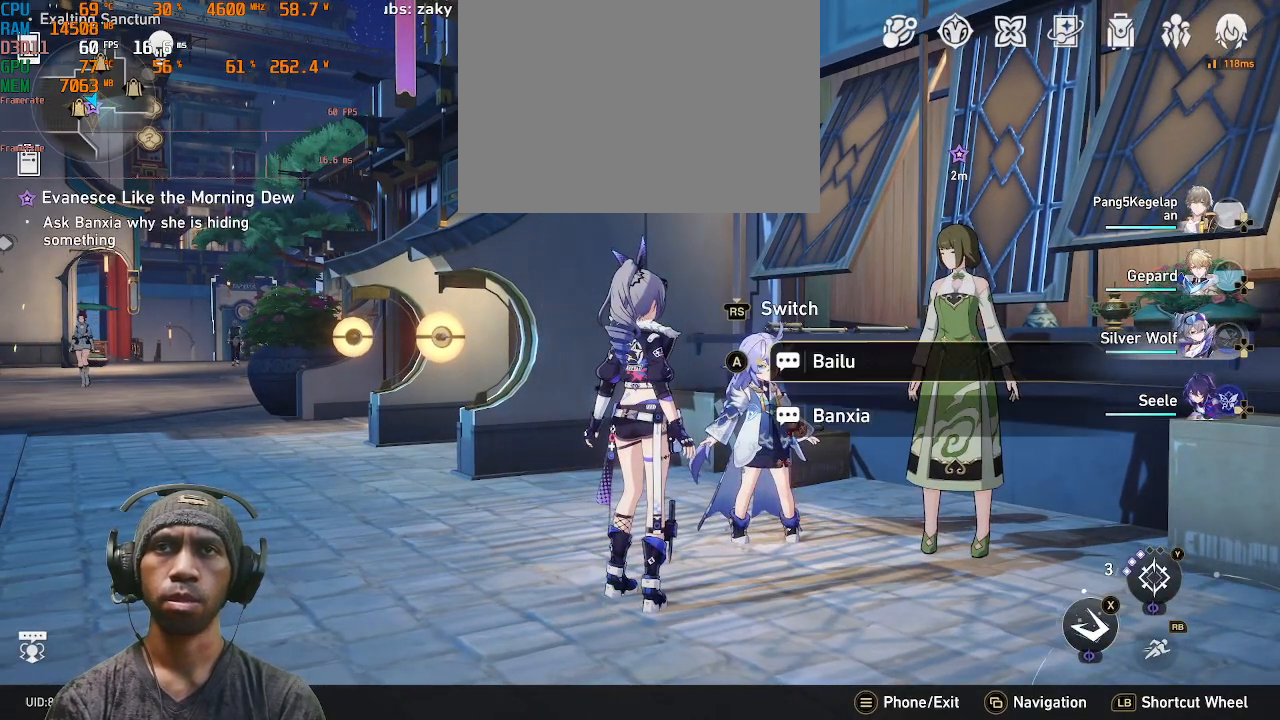
{"buttons": ["R2"], "left_stick": "center", "right_stick": "center", "events": []}